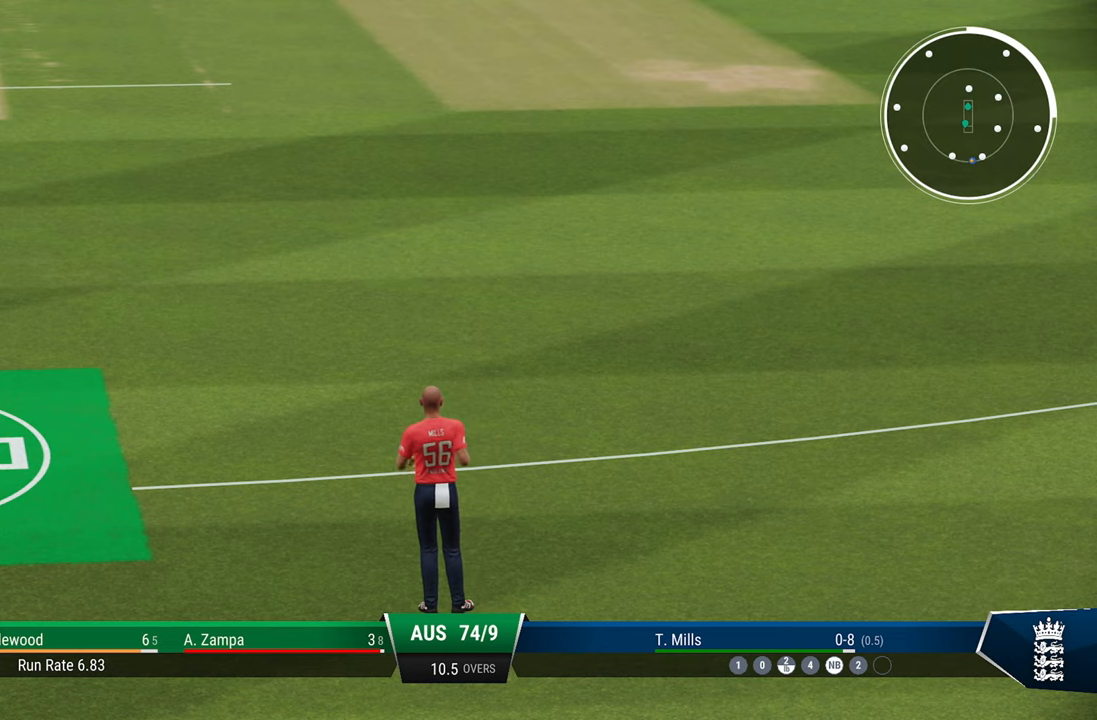
Gameplay with a controller (PlayStation layout); each line is a JSON object with the inputs held at the frame after it. "events" lists button and stick changes between this image and that frame as [ms after this image, input, new state], when the widget could be followed in between.
{"buttons": [], "left_stick": "center", "right_stick": "center", "events": []}
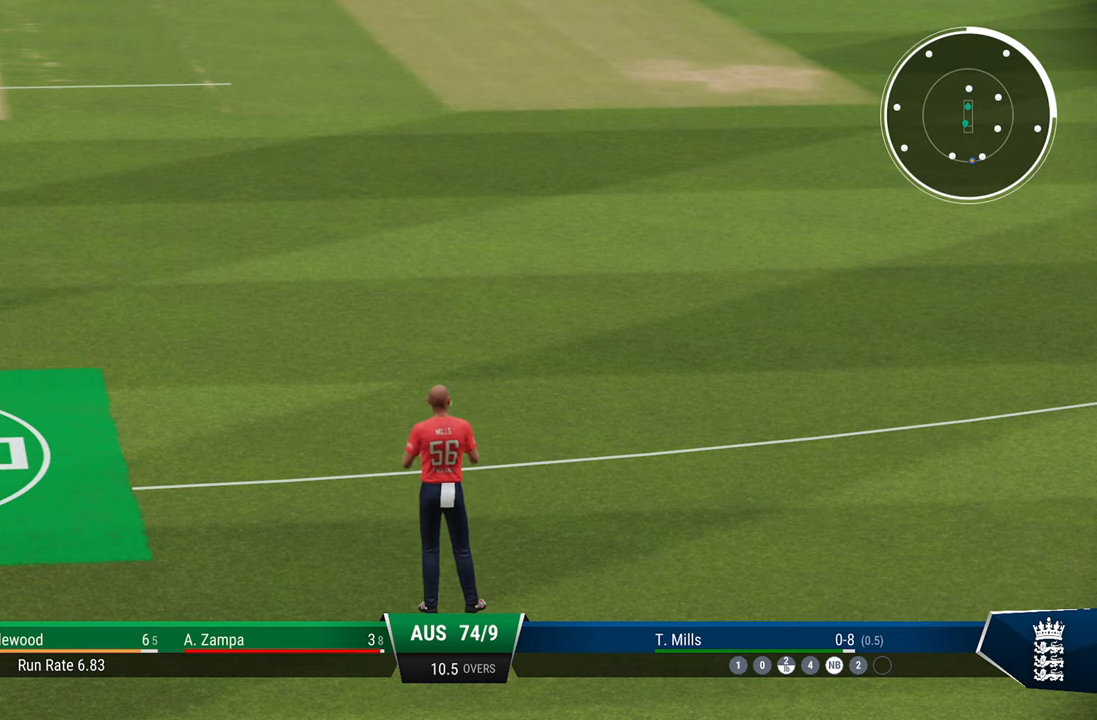
{"buttons": [], "left_stick": "center", "right_stick": "center", "events": []}
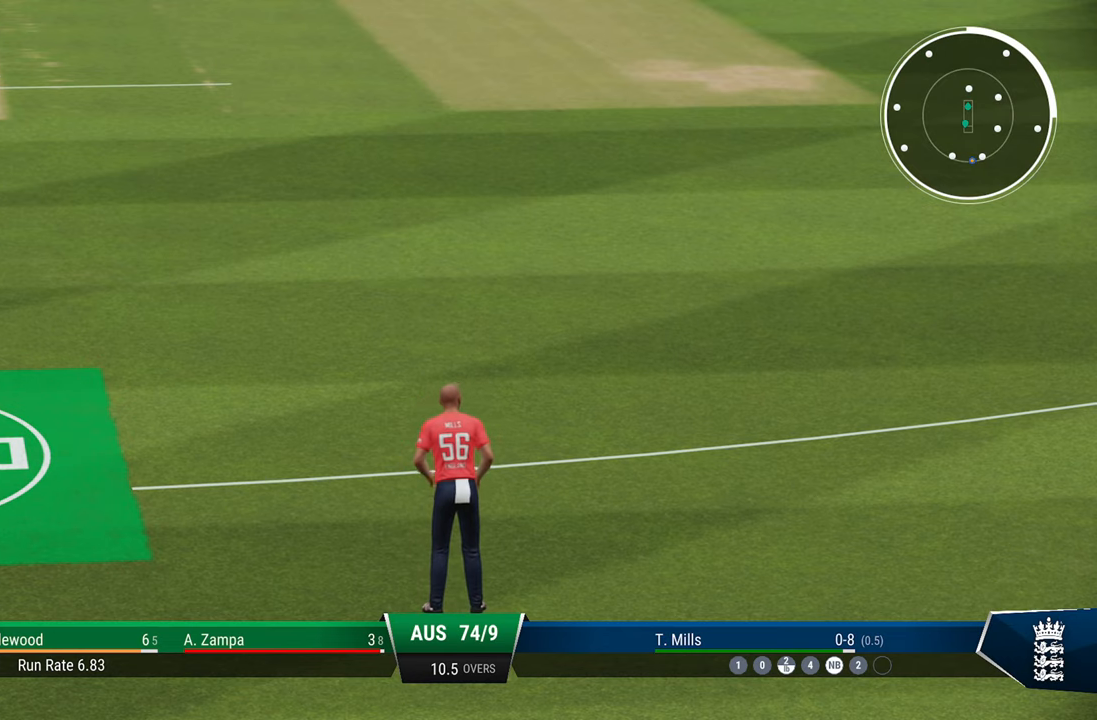
{"buttons": [], "left_stick": "center", "right_stick": "center", "events": []}
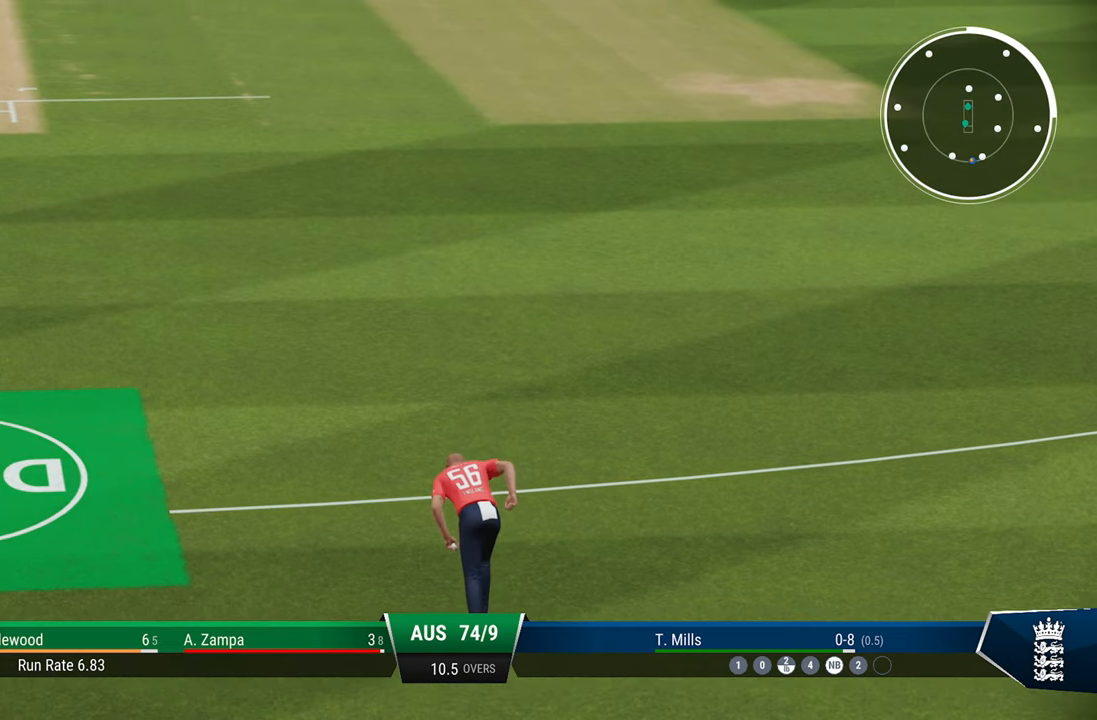
{"buttons": [], "left_stick": "center", "right_stick": "center", "events": [[50, "left_stick", "left"], [183, "left_stick", "center"]]}
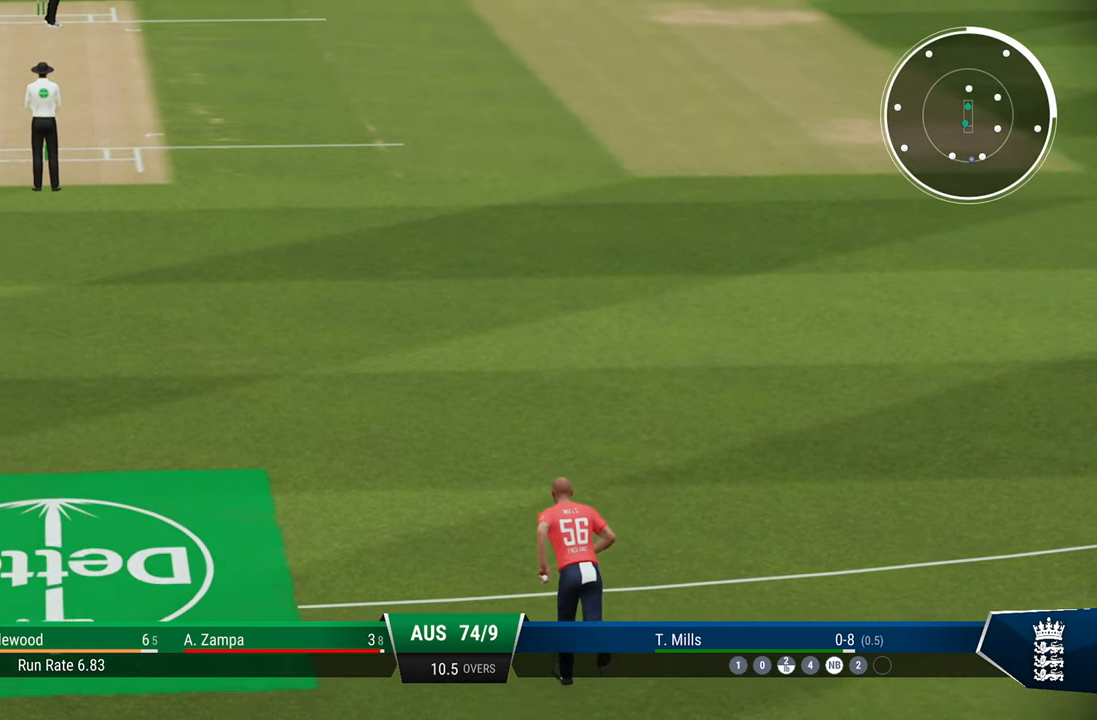
{"buttons": [], "left_stick": "center", "right_stick": "center", "events": []}
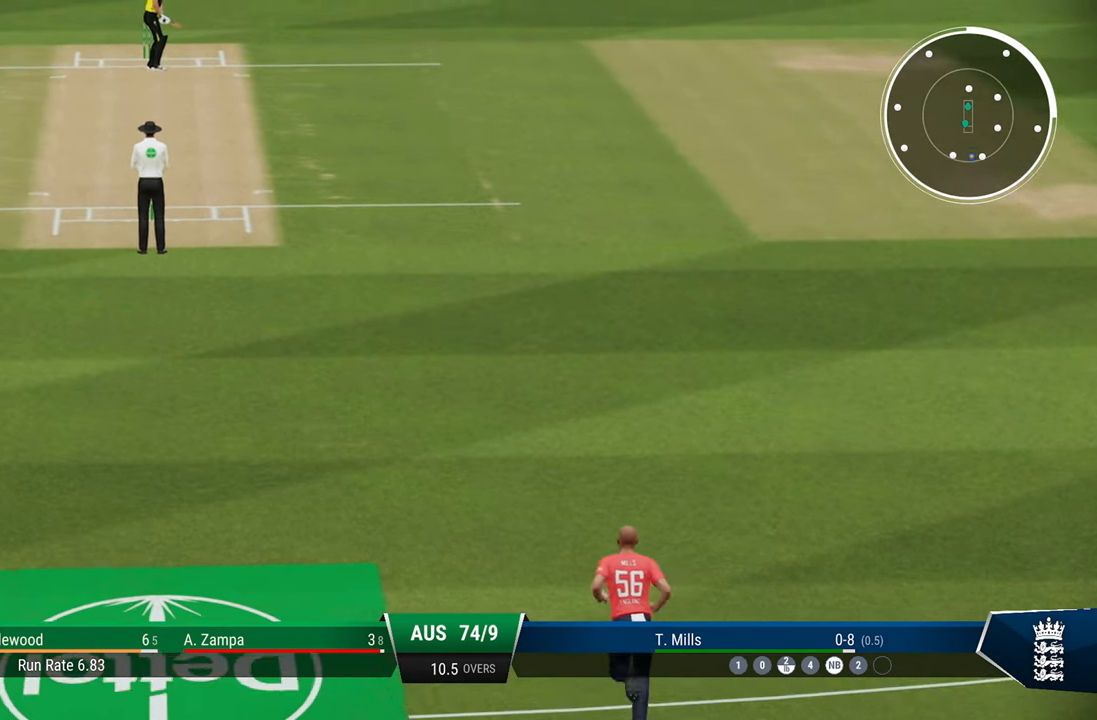
{"buttons": [], "left_stick": "center", "right_stick": "center", "events": []}
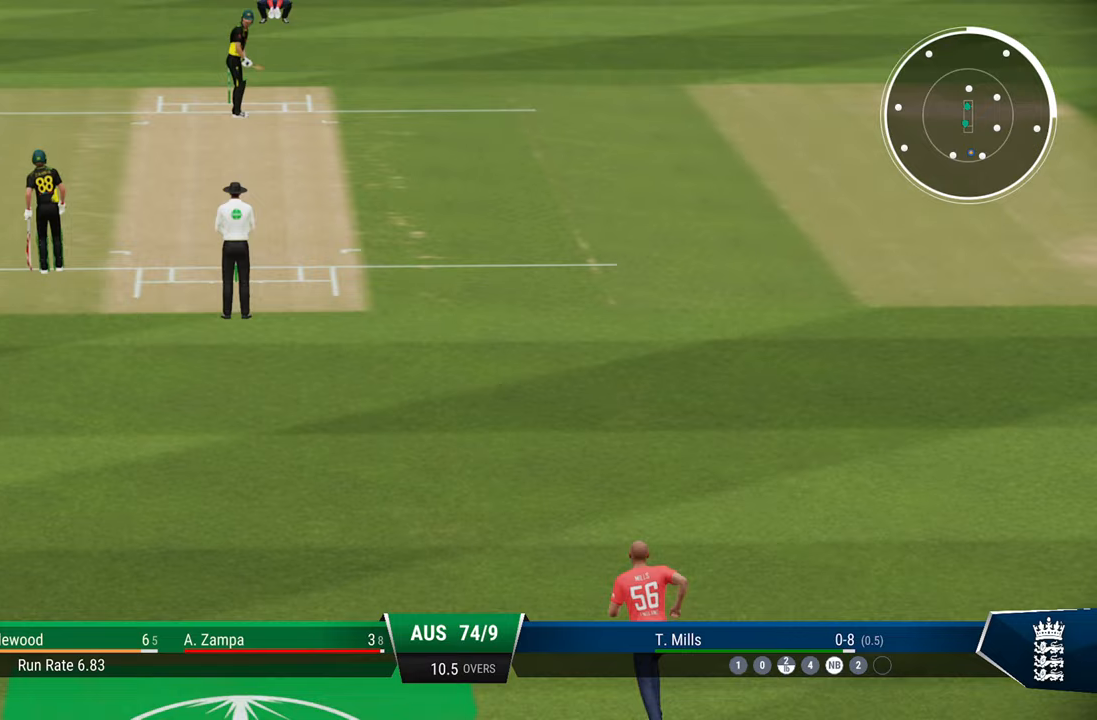
{"buttons": [], "left_stick": "center", "right_stick": "center", "events": []}
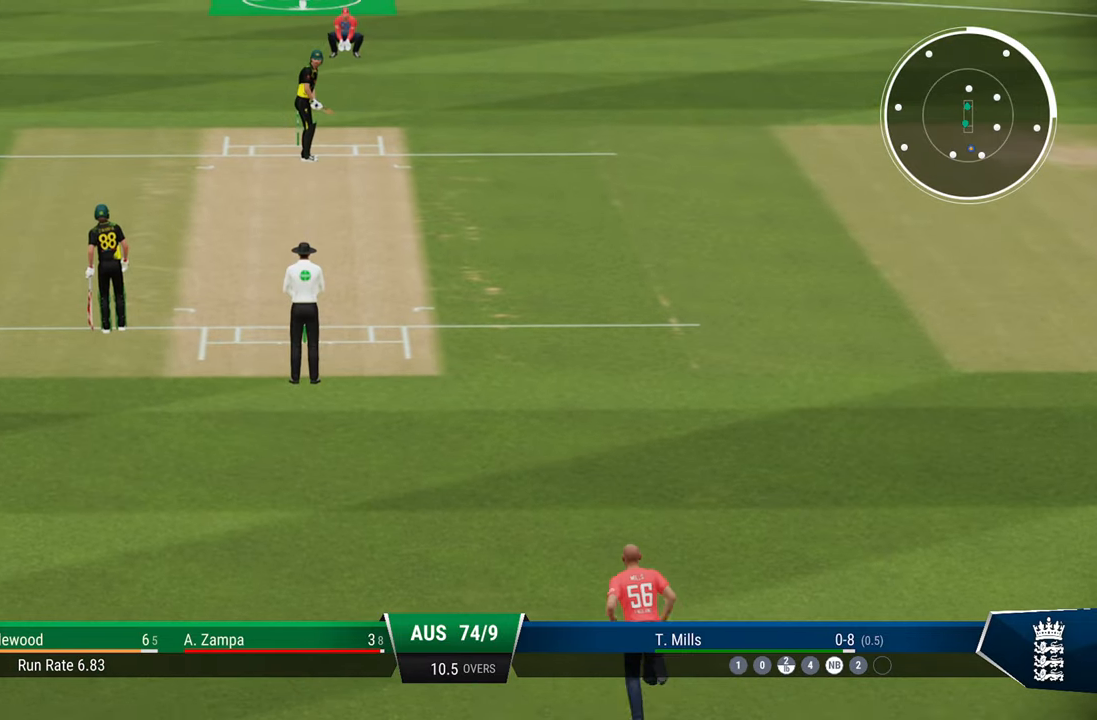
{"buttons": ["L2"], "left_stick": "center", "right_stick": "center", "events": [[33, "L2", "down"]]}
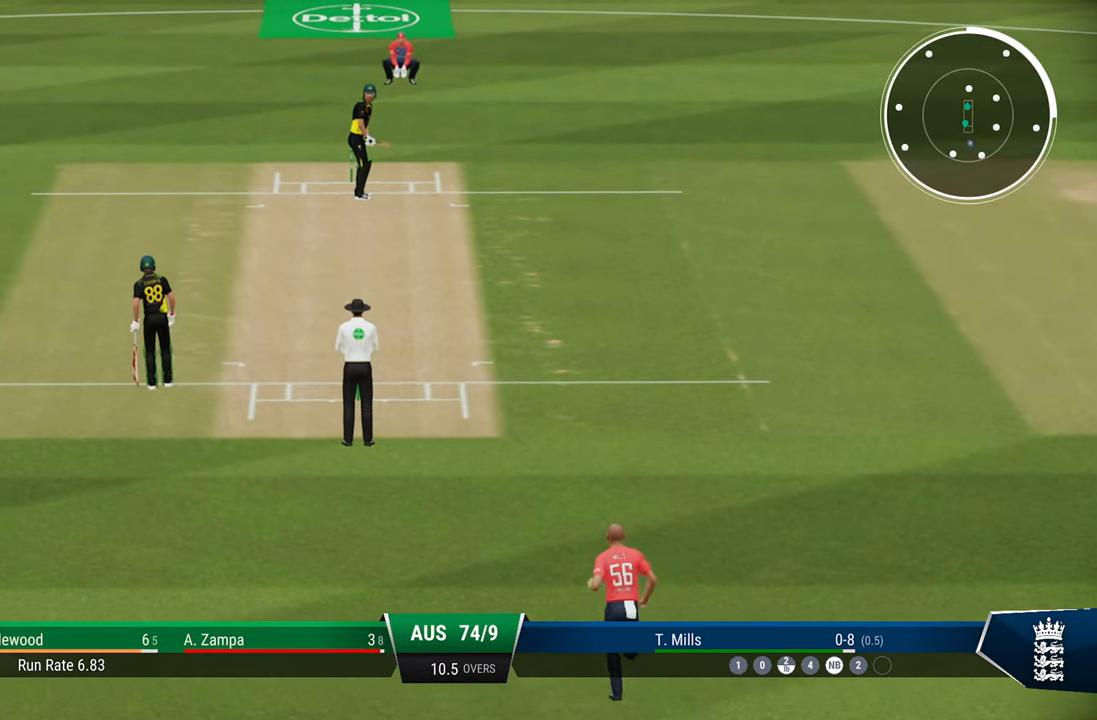
{"buttons": ["L2"], "left_stick": "center", "right_stick": "center", "events": []}
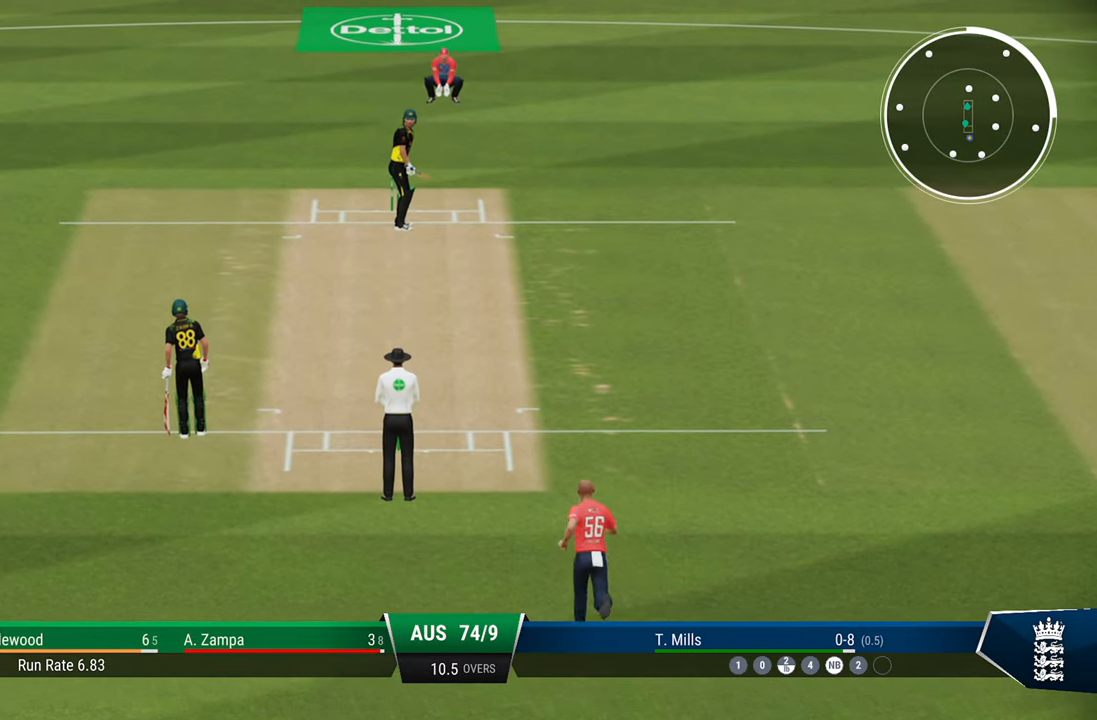
{"buttons": ["L2"], "left_stick": "center", "right_stick": "center", "events": []}
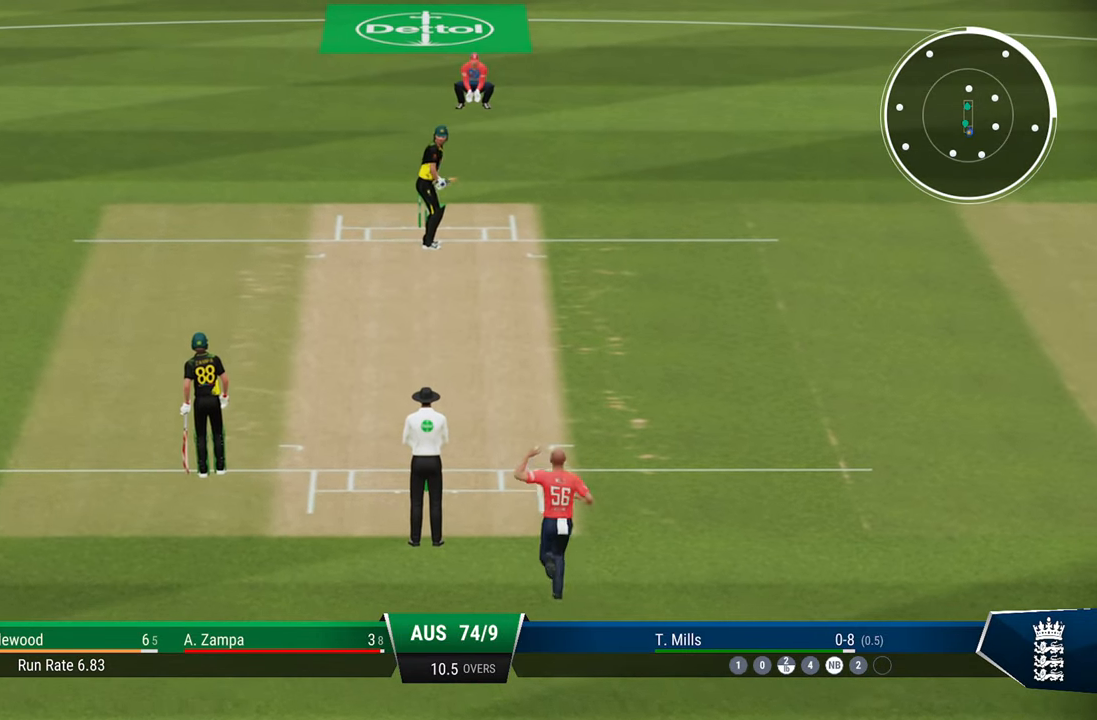
{"buttons": ["L2"], "left_stick": "center", "right_stick": "center", "events": []}
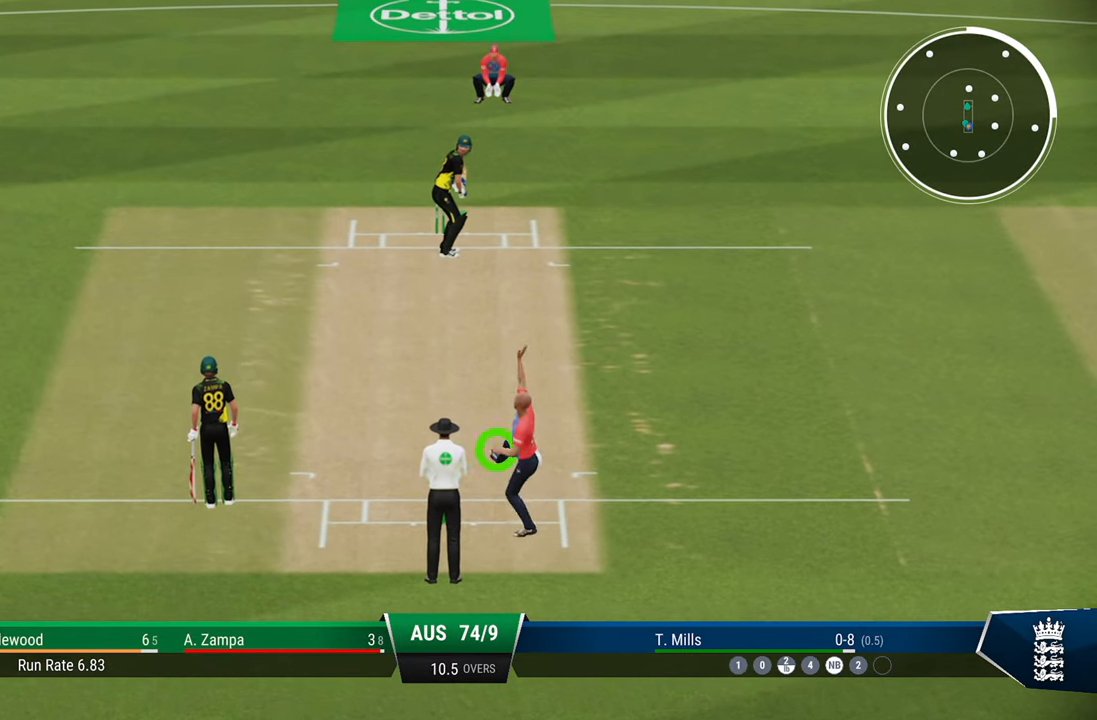
{"buttons": ["L2"], "left_stick": "up", "right_stick": "center", "events": [[200, "left_stick", "up"]]}
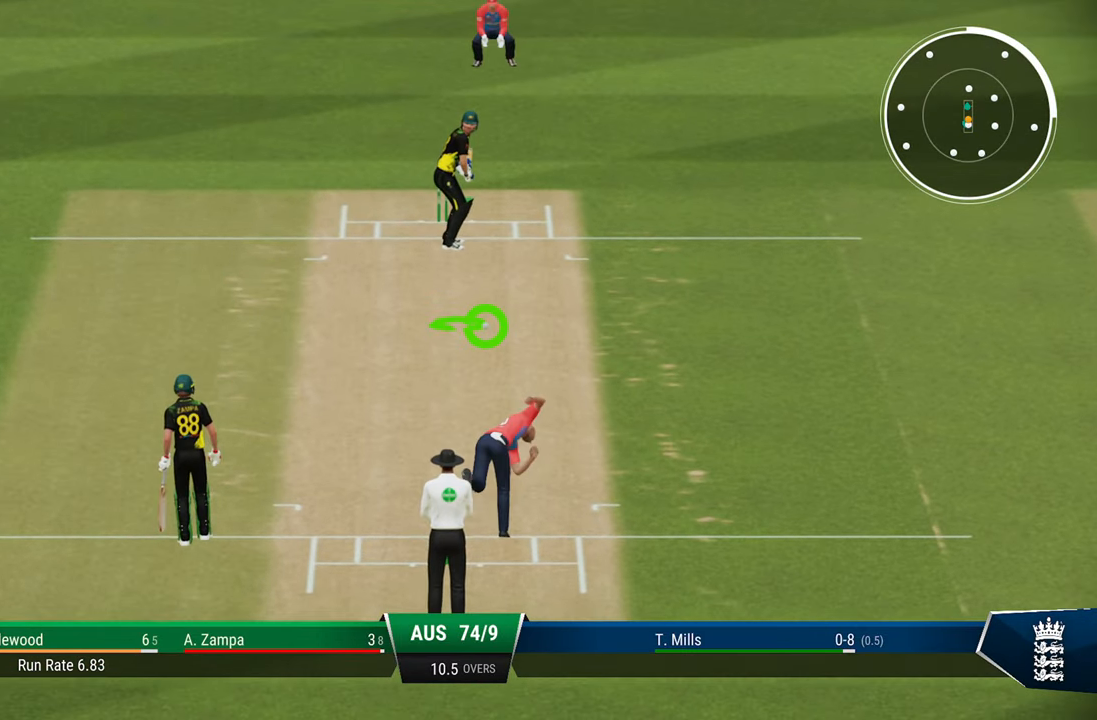
{"buttons": ["L2"], "left_stick": "up", "right_stick": "center", "events": [[217, "right_stick", "left"], [350, "right_stick", "center"]]}
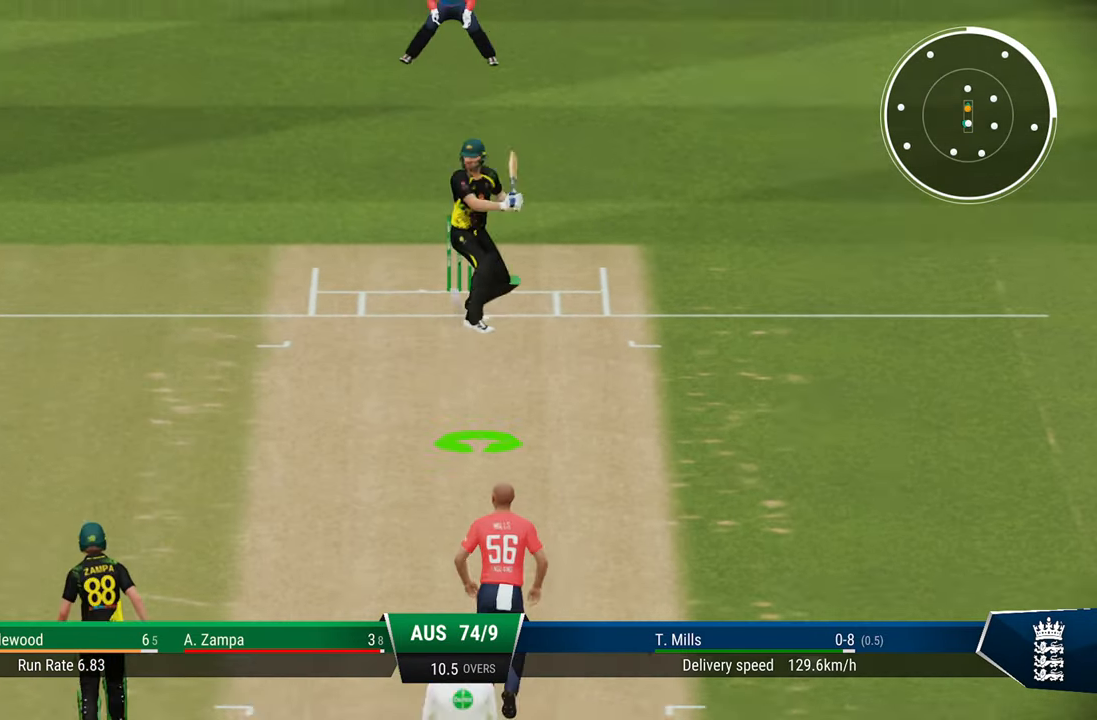
{"buttons": ["L2"], "left_stick": "up", "right_stick": "center", "events": []}
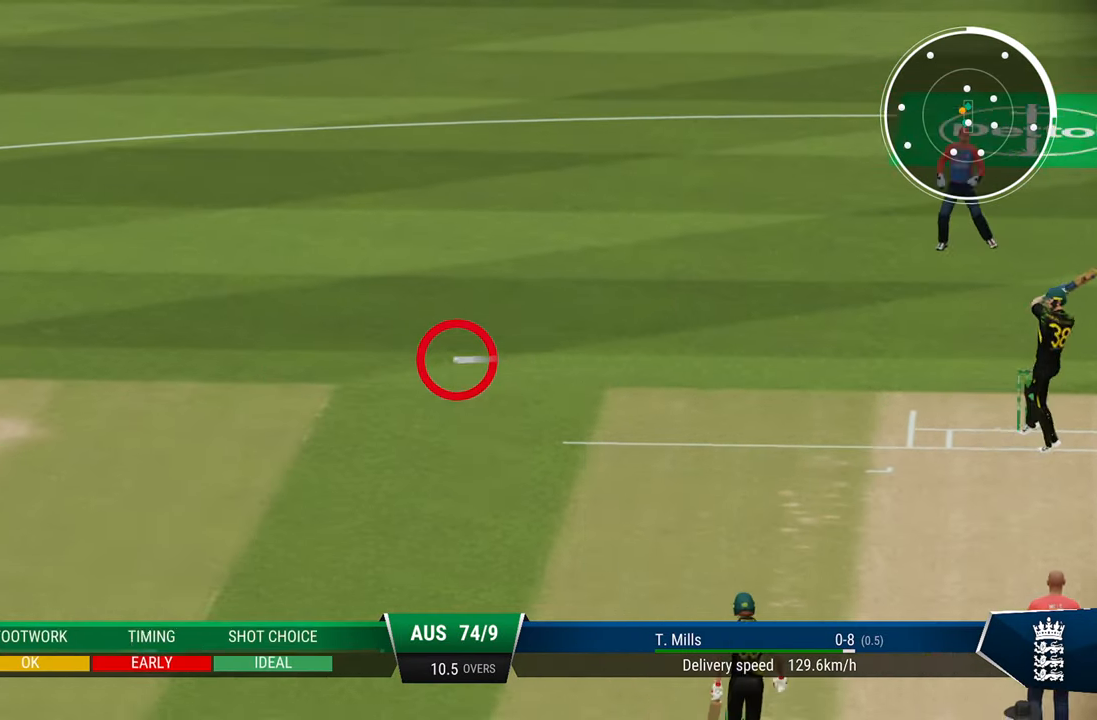
{"buttons": ["R2"], "left_stick": "center", "right_stick": "center", "events": [[33, "R2", "down"], [33, "SQUARE", "down"], [167, "L2", "up"], [167, "SQUARE", "up"], [167, "left_stick", "center"]]}
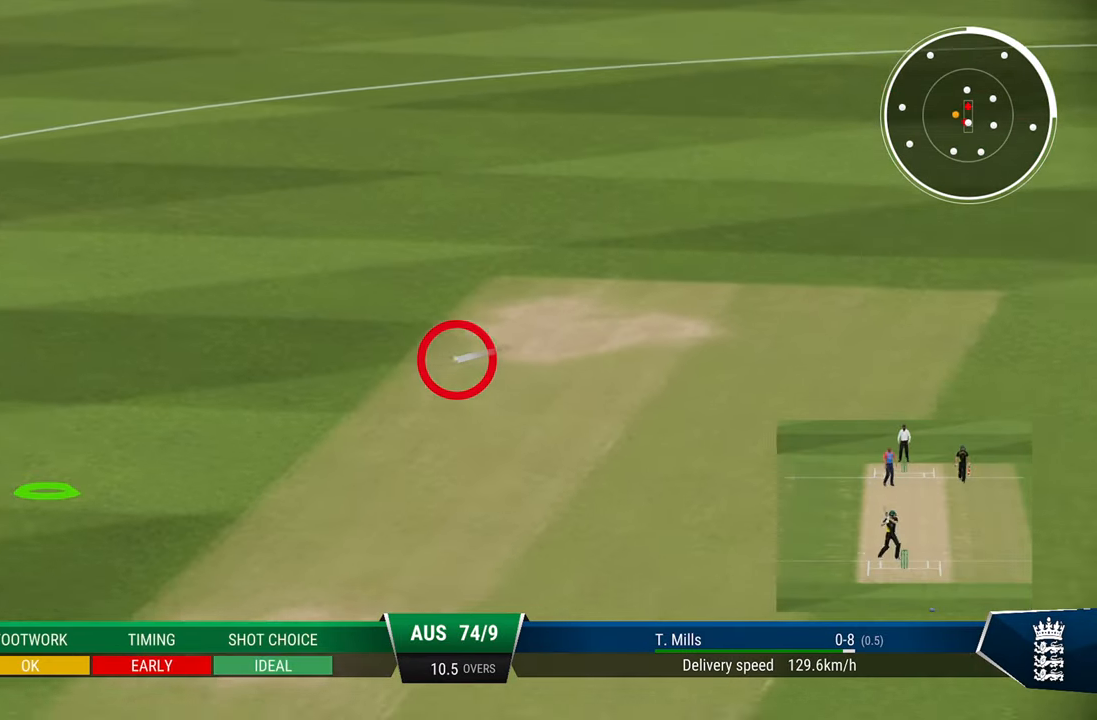
{"buttons": ["SQUARE", "R2"], "left_stick": "center", "right_stick": "center", "events": [[233, "SQUARE", "down"], [350, "SQUARE", "up"], [450, "SQUARE", "down"]]}
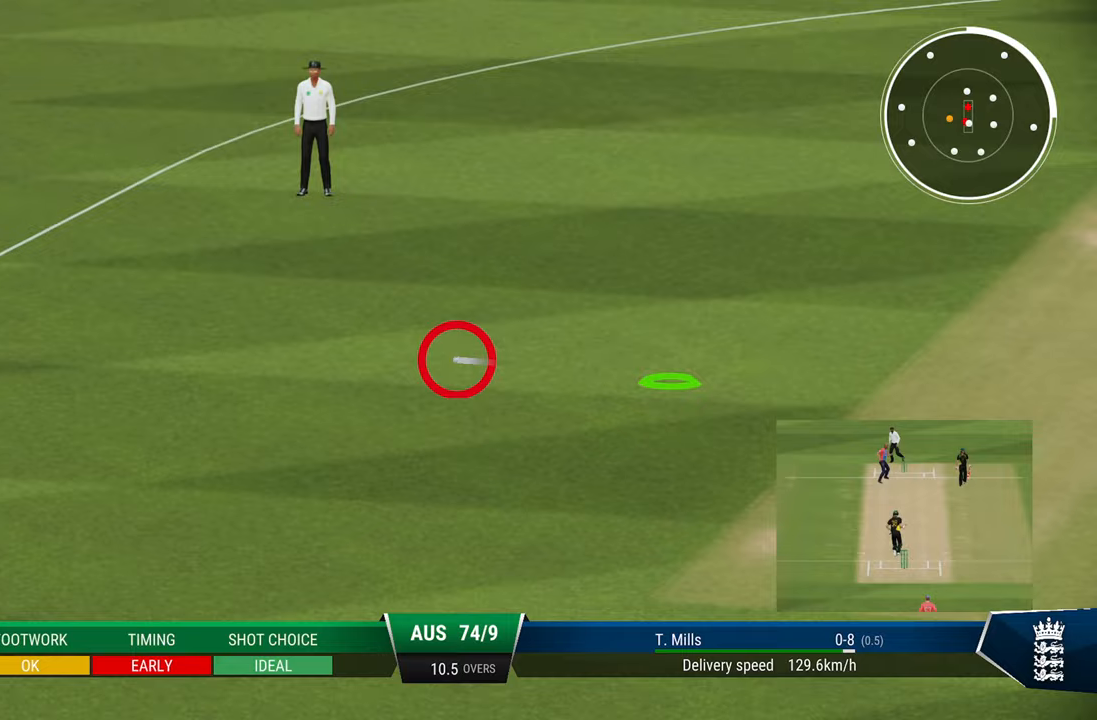
{"buttons": ["R2"], "left_stick": "center", "right_stick": "center", "events": [[33, "SQUARE", "up"], [267, "SQUARE", "down"], [350, "SQUARE", "up"], [450, "SQUARE", "down"], [500, "SQUARE", "up"]]}
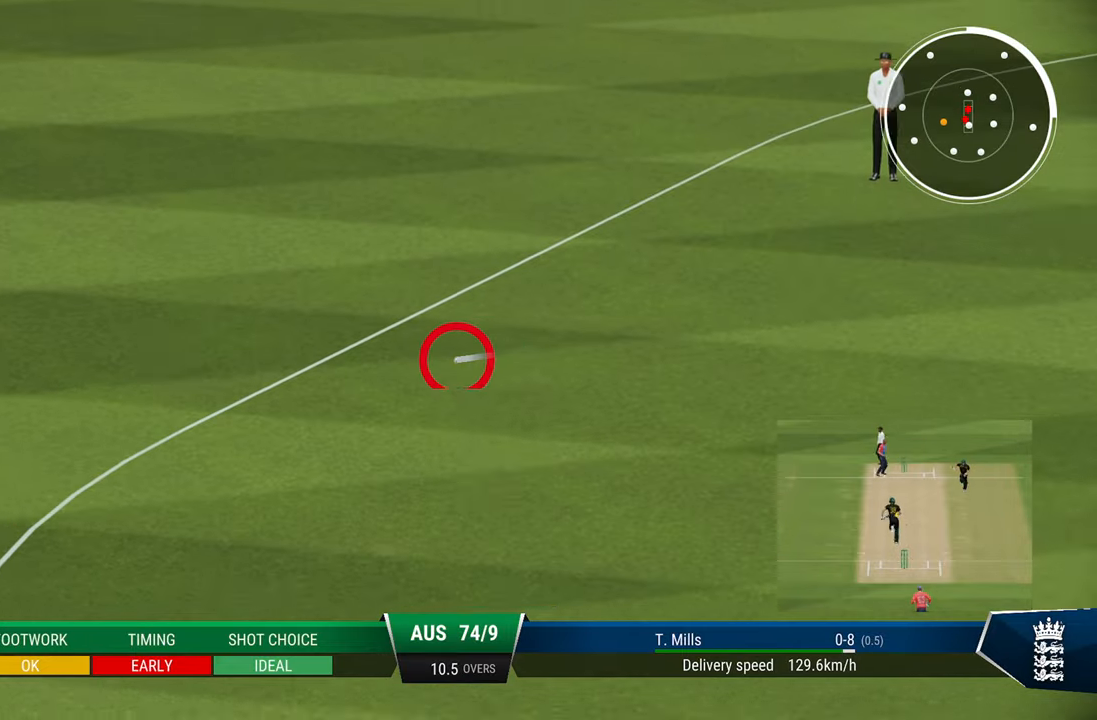
{"buttons": ["R2"], "left_stick": "center", "right_stick": "center", "events": [[117, "SQUARE", "down"], [183, "SQUARE", "up"]]}
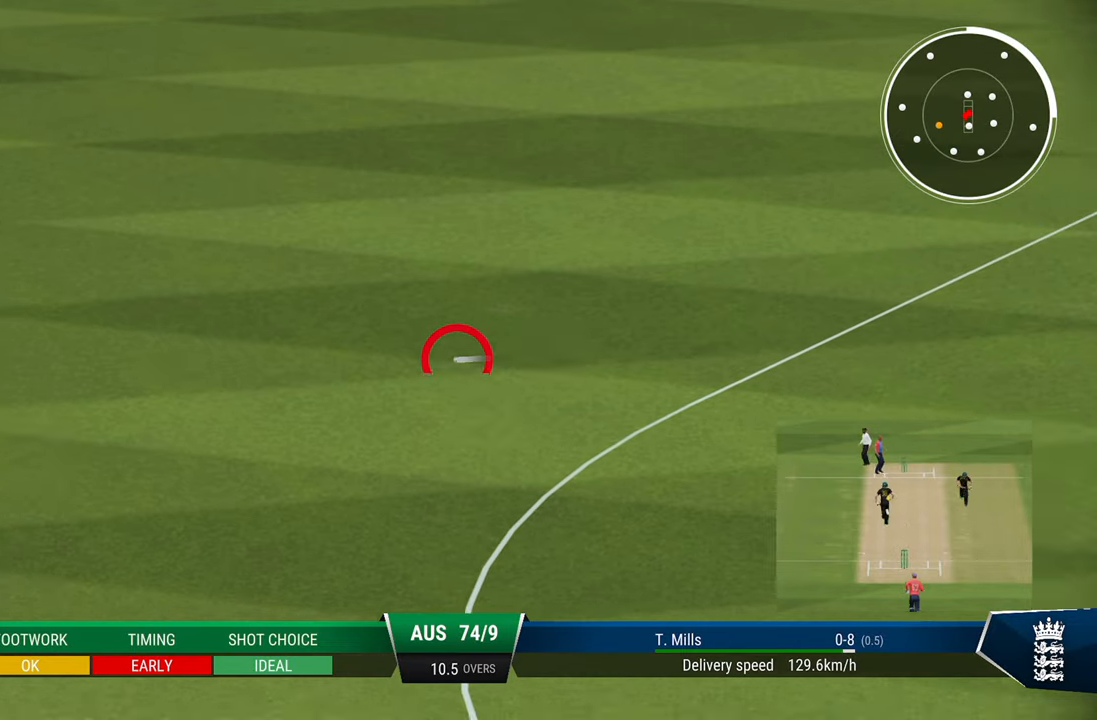
{"buttons": ["SQUARE", "R2"], "left_stick": "center", "right_stick": "center", "events": [[183, "SQUARE", "down"], [233, "SQUARE", "up"], [333, "SQUARE", "down"], [383, "SQUARE", "up"], [483, "SQUARE", "down"]]}
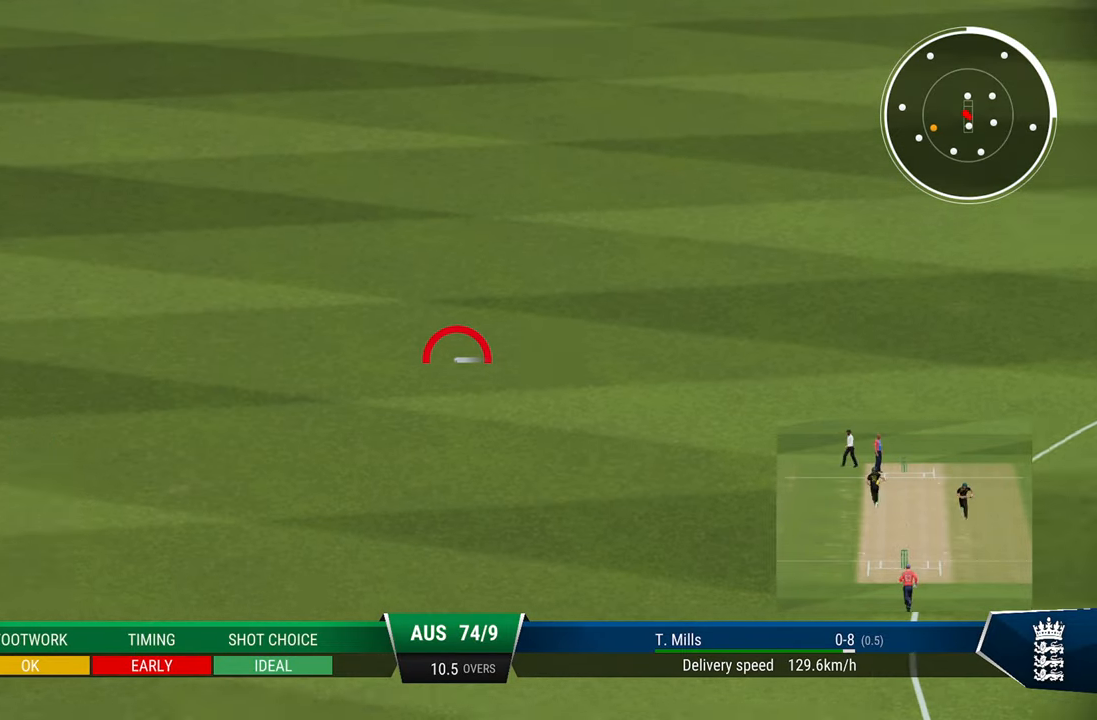
{"buttons": ["R2"], "left_stick": "center", "right_stick": "center", "events": [[83, "SQUARE", "up"]]}
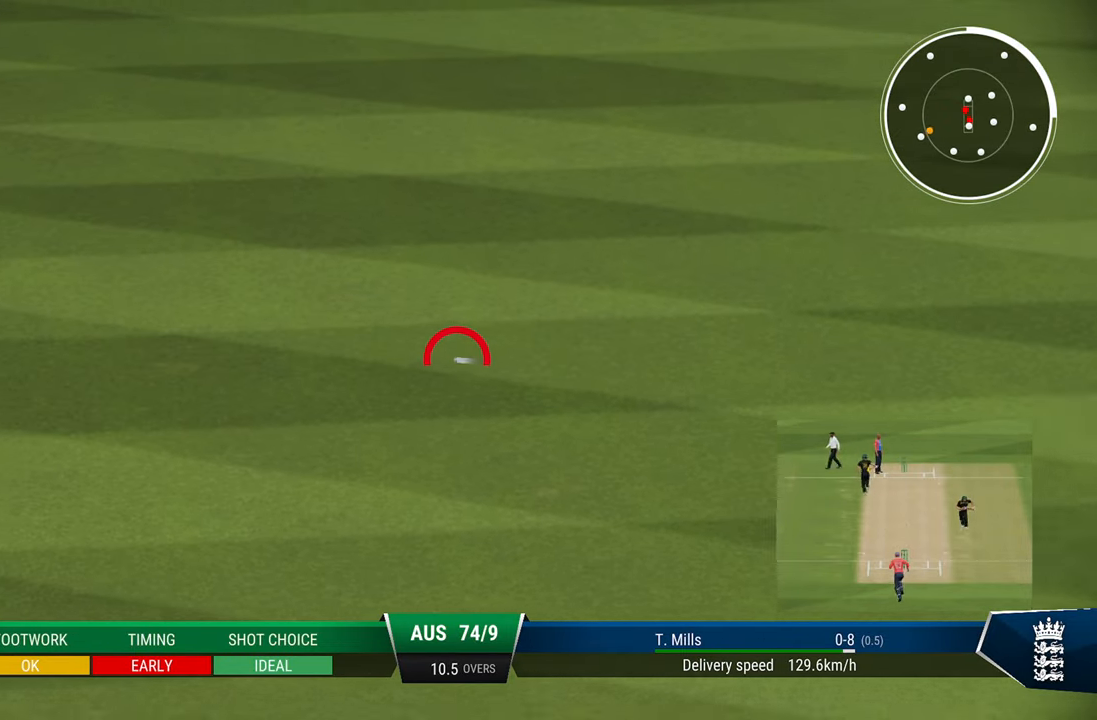
{"buttons": ["R2"], "left_stick": "center", "right_stick": "center", "events": []}
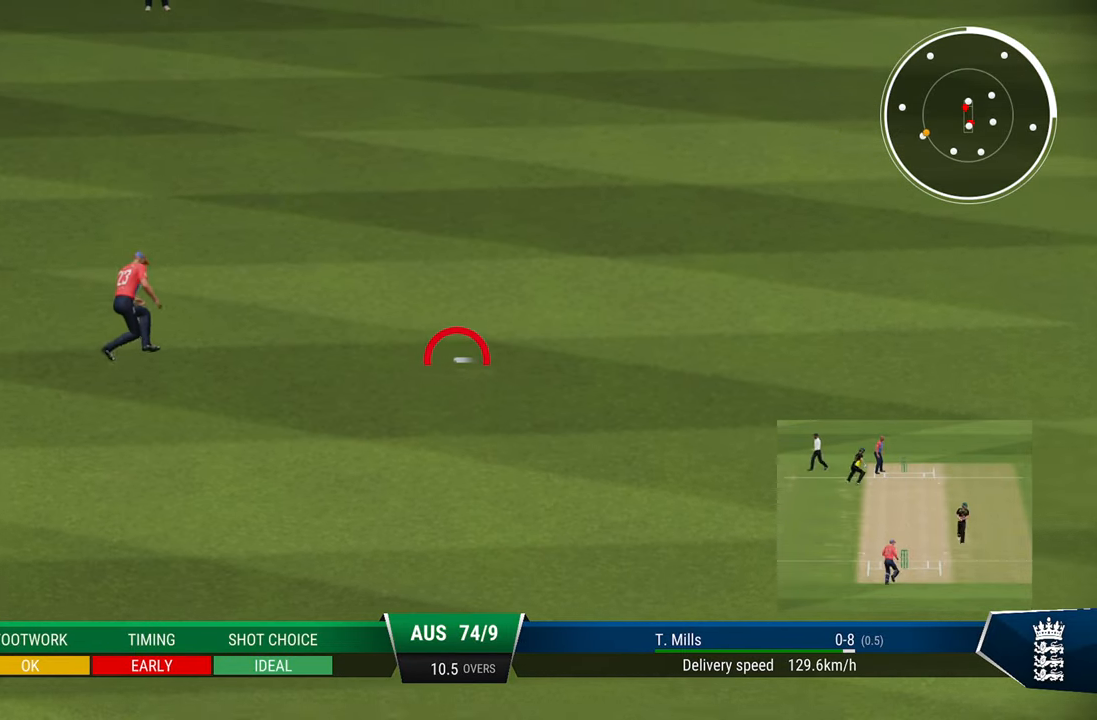
{"buttons": ["R2"], "left_stick": "center", "right_stick": "center", "events": [[417, "CIRCLE", "down"], [483, "CIRCLE", "up"]]}
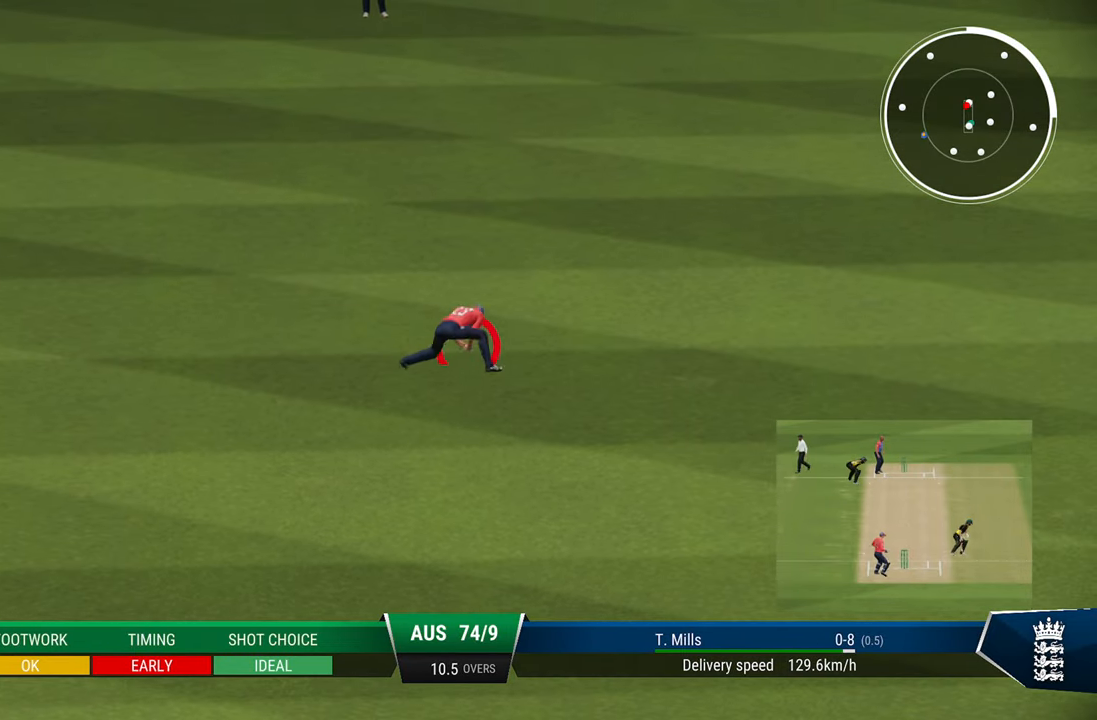
{"buttons": ["R2"], "left_stick": "center", "right_stick": "center", "events": [[83, "CIRCLE", "down"], [133, "CIRCLE", "up"], [233, "CIRCLE", "down"], [283, "CIRCLE", "up"], [383, "CIRCLE", "down"], [433, "CIRCLE", "up"]]}
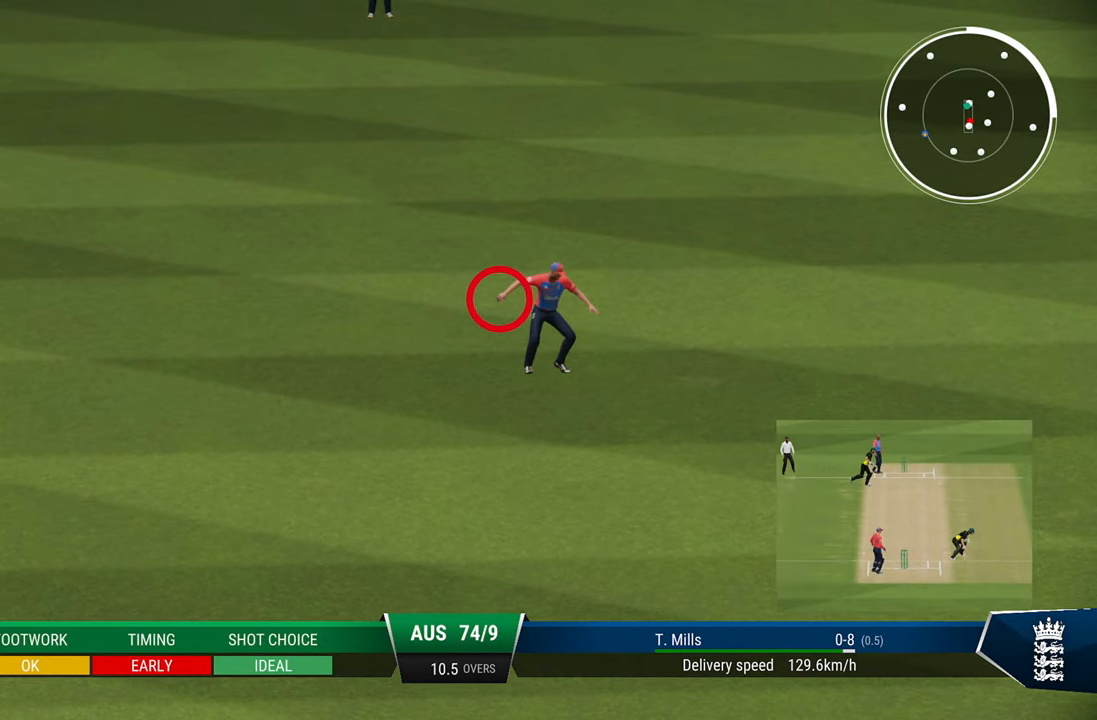
{"buttons": ["CIRCLE", "R2"], "left_stick": "center", "right_stick": "center", "events": [[33, "CIRCLE", "down"], [83, "CIRCLE", "up"], [167, "CIRCLE", "down"], [233, "CIRCLE", "up"], [317, "CIRCLE", "down"], [383, "CIRCLE", "up"], [450, "CIRCLE", "down"]]}
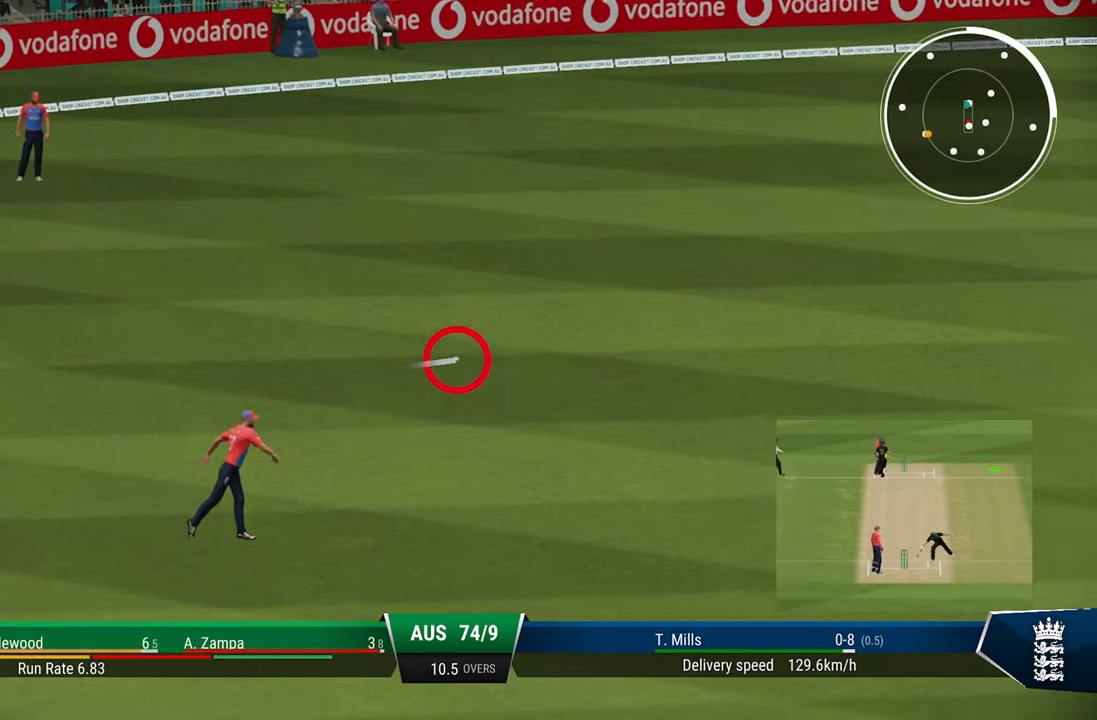
{"buttons": [], "left_stick": "center", "right_stick": "center", "events": [[33, "CIRCLE", "up"], [133, "CIRCLE", "down"], [183, "CIRCLE", "up"], [283, "CIRCLE", "down"], [383, "CIRCLE", "up"], [483, "R2", "up"]]}